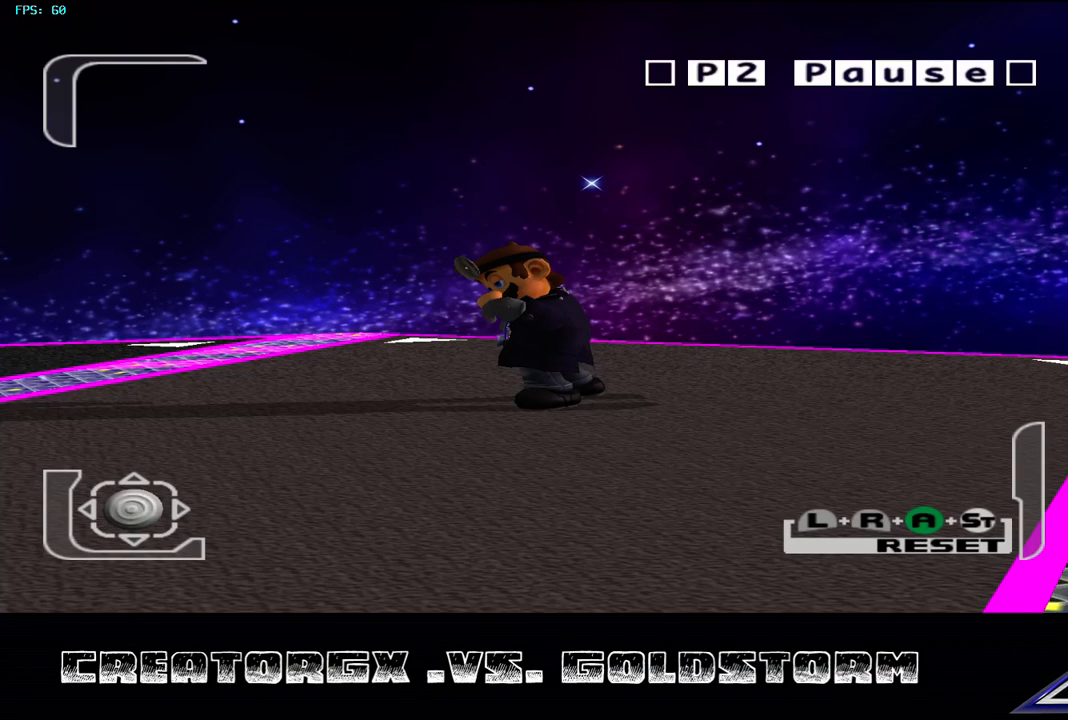
Gameplay with a controller (Nintendo layout); each line is a JSON object with the inputs held at the frame after it. "events" lists button and stick changes between this image and that frame as [ms after this image, input, new state], when the widget could be followed in between. Not read: L3 R3.
{"buttons": [], "left_stick": "center", "right_stick": "down-left", "events": [[505, "right_stick", "down-left"]]}
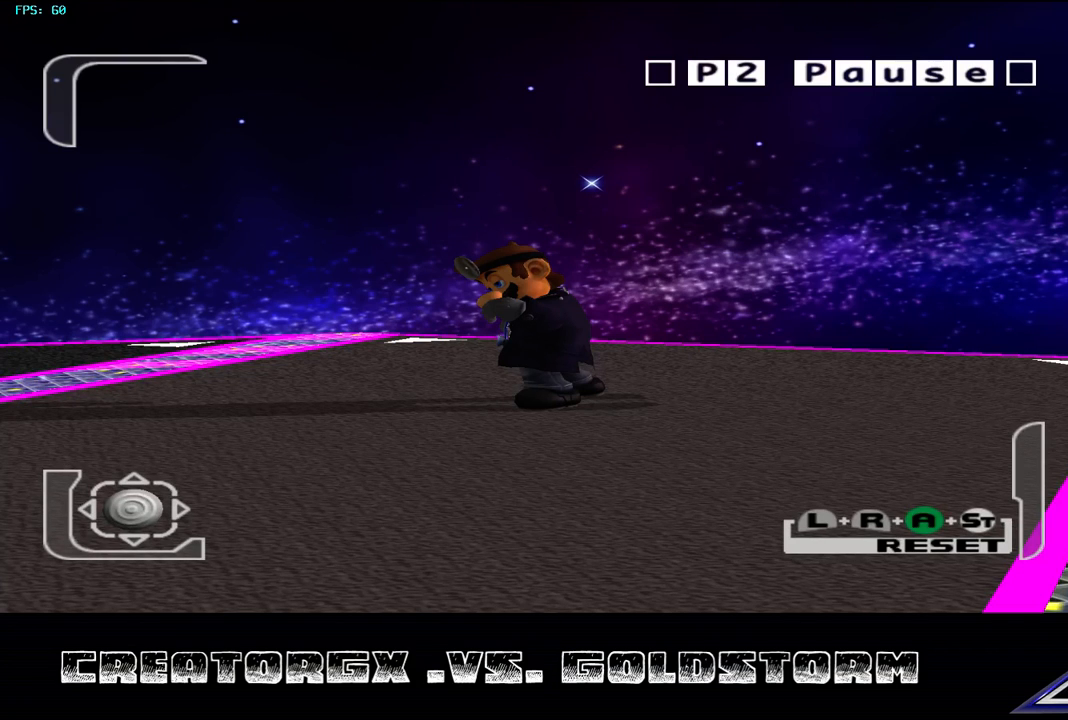
{"buttons": [], "left_stick": "center", "right_stick": "right", "events": [[135, "right_stick", "down-right"], [303, "right_stick", "up-left"], [471, "right_stick", "right"]]}
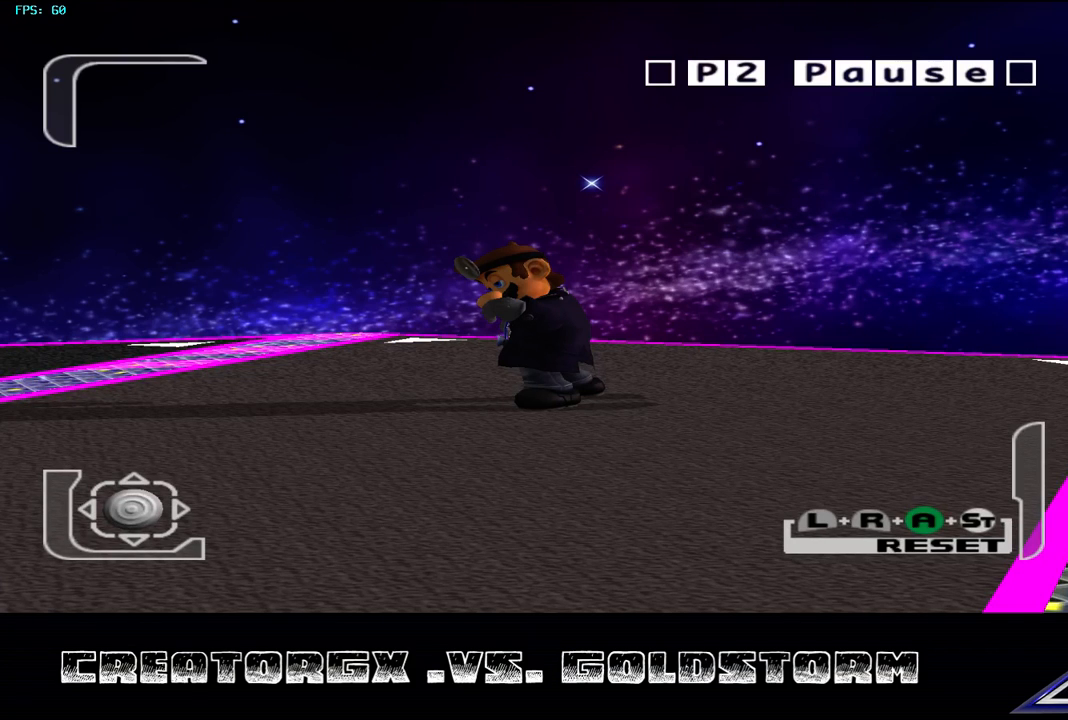
{"buttons": [], "left_stick": "center", "right_stick": "down-left", "events": [[101, "right_stick", "up-left"], [202, "right_stick", "down"], [236, "left_stick", "up"], [303, "left_stick", "center"], [303, "right_stick", "right"], [404, "right_stick", "up-left"], [471, "right_stick", "down-left"]]}
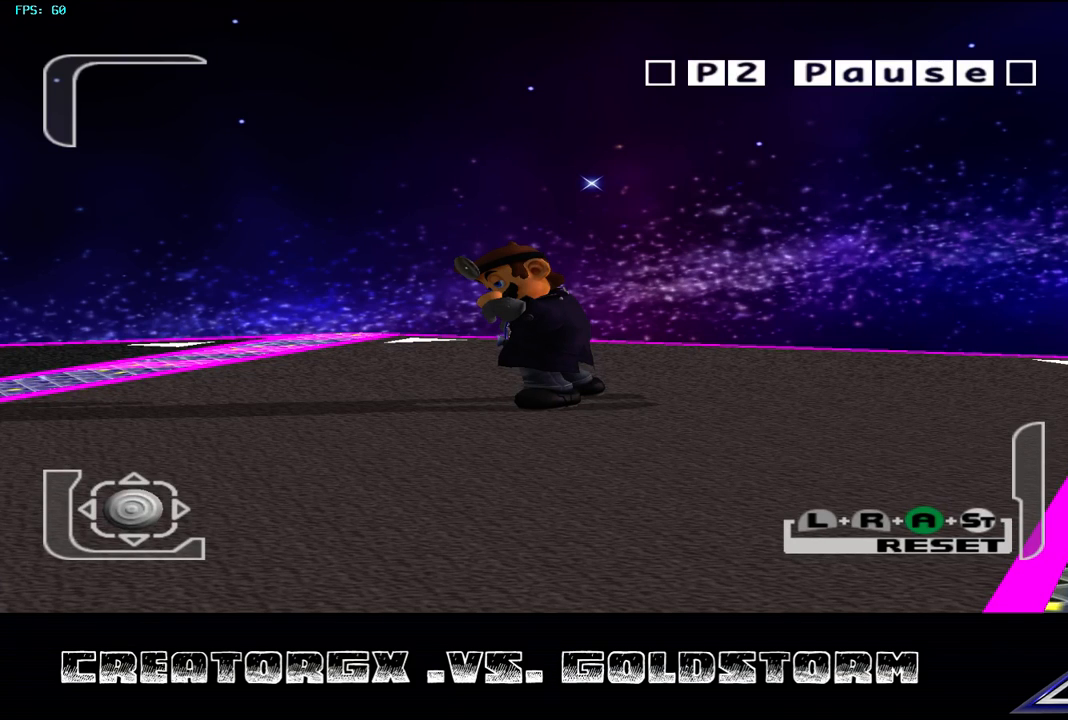
{"buttons": [], "left_stick": "center", "right_stick": "up", "events": [[34, "right_stick", "down-right"], [135, "right_stick", "up-right"], [202, "right_stick", "up-left"], [269, "right_stick", "down-left"], [337, "right_stick", "right"], [471, "right_stick", "up"]]}
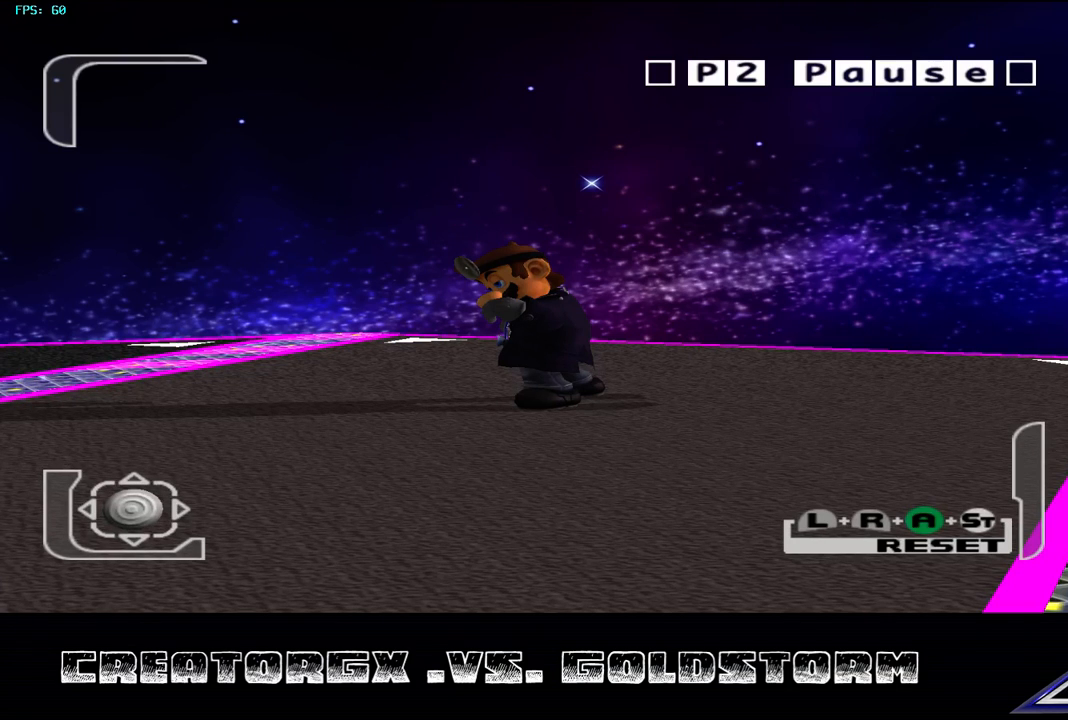
{"buttons": [], "left_stick": "center", "right_stick": "up-left", "events": [[101, "right_stick", "down-left"], [135, "left_stick", "up"], [169, "right_stick", "down-right"], [236, "left_stick", "center"], [236, "right_stick", "up-right"], [438, "right_stick", "up-left"]]}
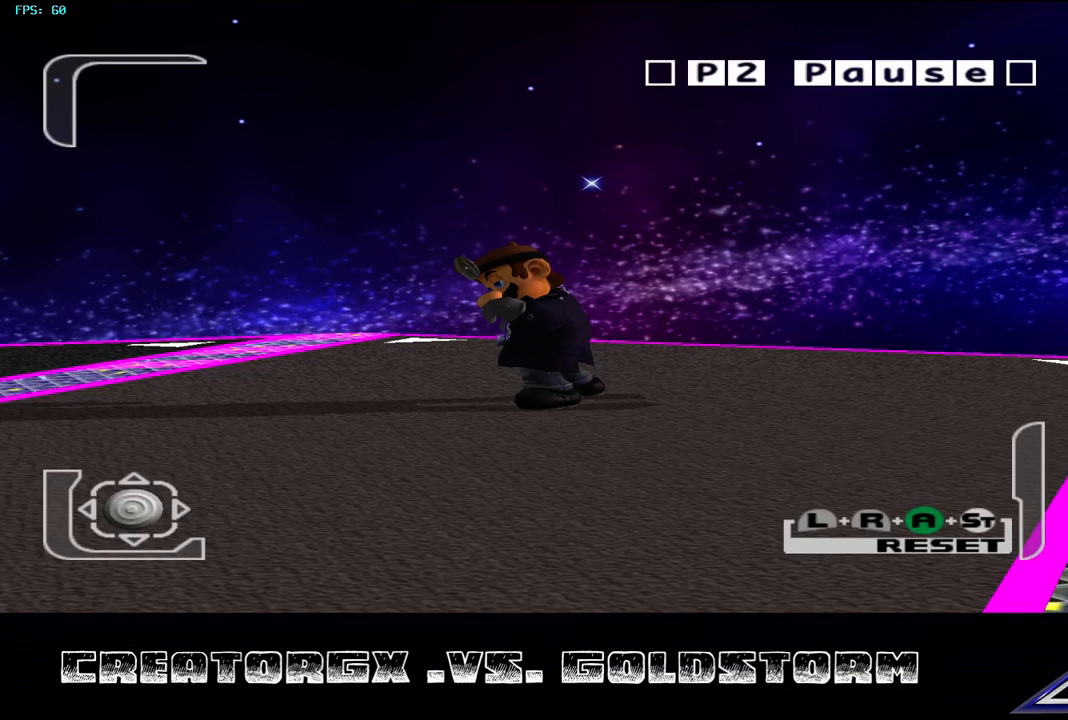
{"buttons": [], "left_stick": "down-right", "right_stick": "left", "events": [[135, "right_stick", "center"], [337, "left_stick", "down-left"], [337, "right_stick", "down-right"], [505, "left_stick", "down-right"], [505, "right_stick", "left"]]}
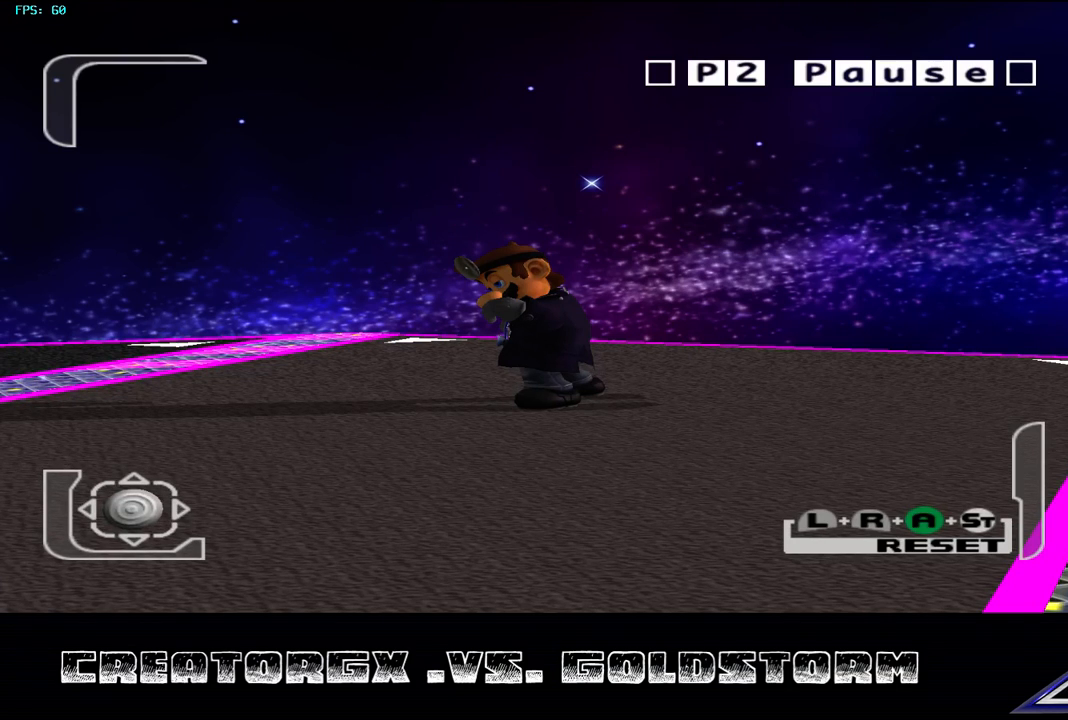
{"buttons": [], "left_stick": "up-right", "right_stick": "up-left", "events": [[34, "left_stick", "up-right"], [101, "left_stick", "up-left"], [101, "right_stick", "down-right"], [202, "left_stick", "down-right"], [236, "right_stick", "up-left"], [303, "left_stick", "up"], [371, "left_stick", "left"], [371, "right_stick", "right"], [438, "left_stick", "down"], [472, "right_stick", "up-left"], [505, "left_stick", "up-right"]]}
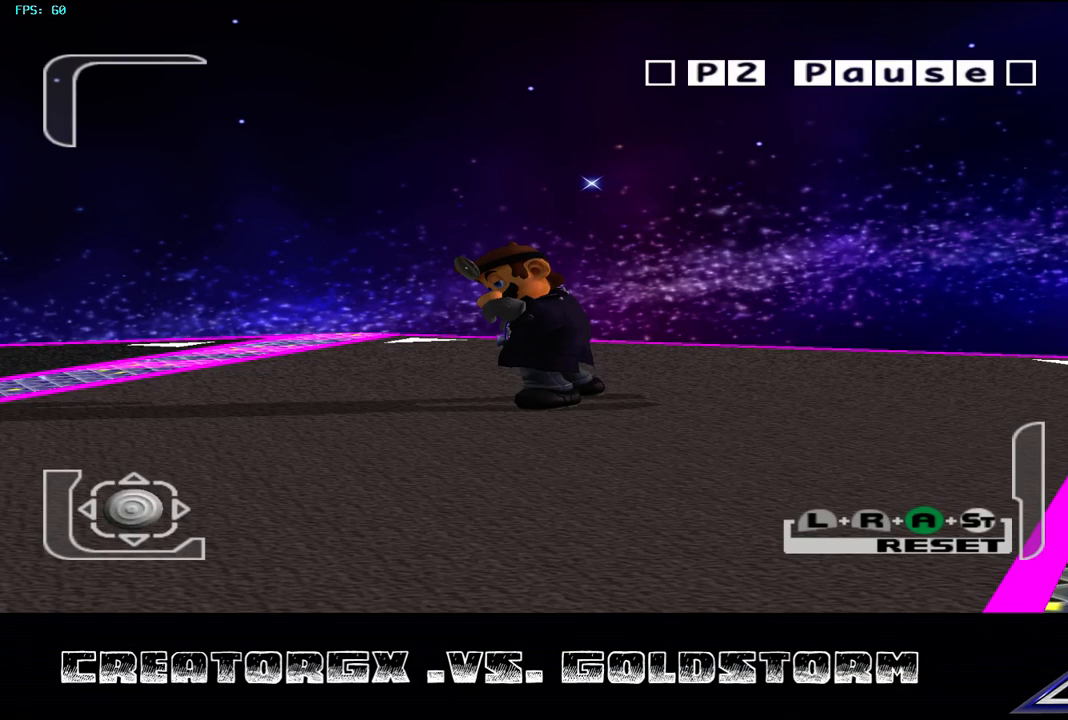
{"buttons": [], "left_stick": "up-right", "right_stick": "up-left", "events": [[101, "left_stick", "up-left"], [101, "right_stick", "right"], [169, "left_stick", "down"], [202, "right_stick", "up-left"], [270, "left_stick", "up-right"], [337, "right_stick", "right"], [438, "left_stick", "down-right"], [471, "right_stick", "up-left"], [505, "left_stick", "up-right"]]}
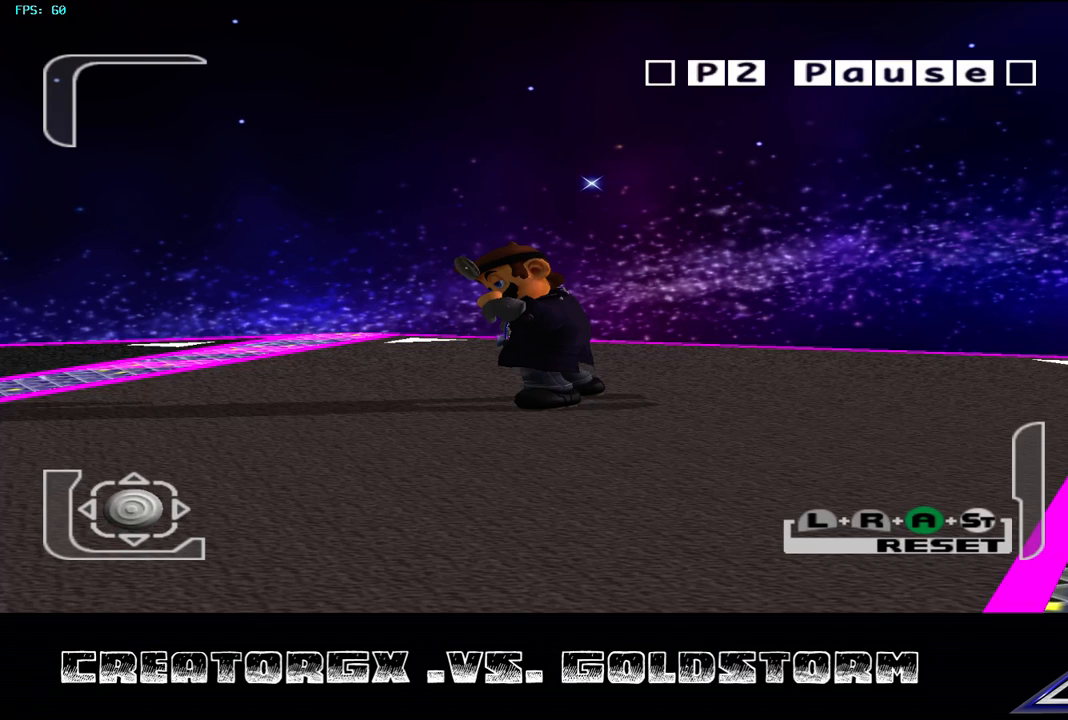
{"buttons": [], "left_stick": "center", "right_stick": "center", "events": [[34, "right_stick", "down-left"], [101, "left_stick", "up-left"], [101, "right_stick", "right"], [236, "left_stick", "center"], [269, "right_stick", "center"]]}
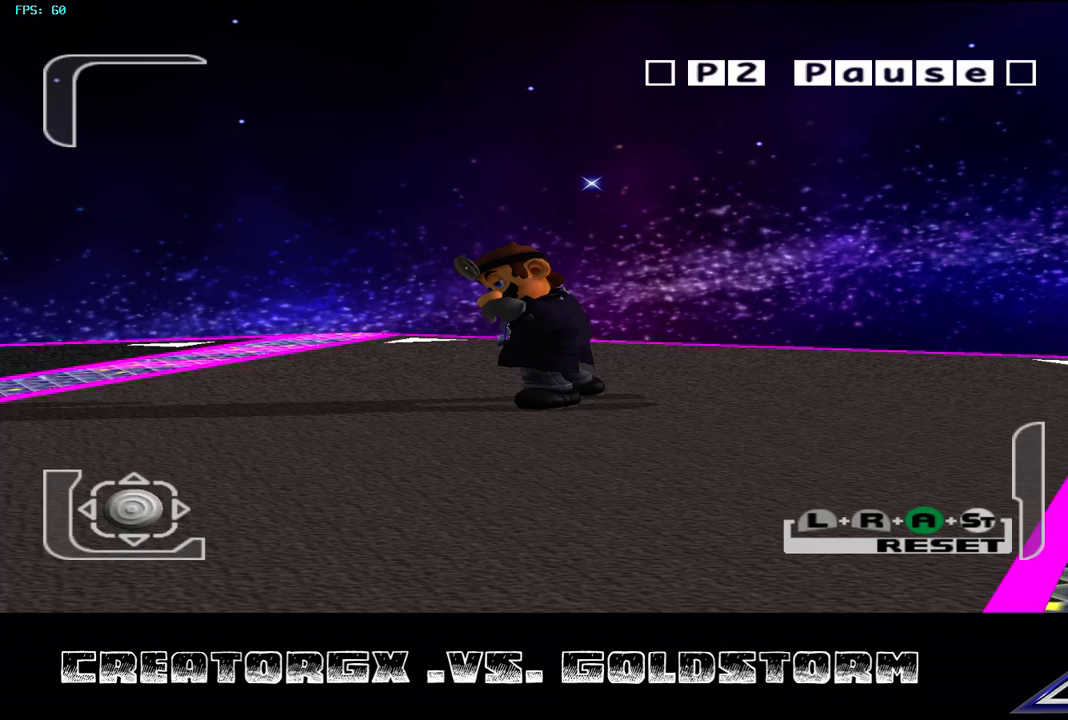
{"buttons": [], "left_stick": "center", "right_stick": "center", "events": []}
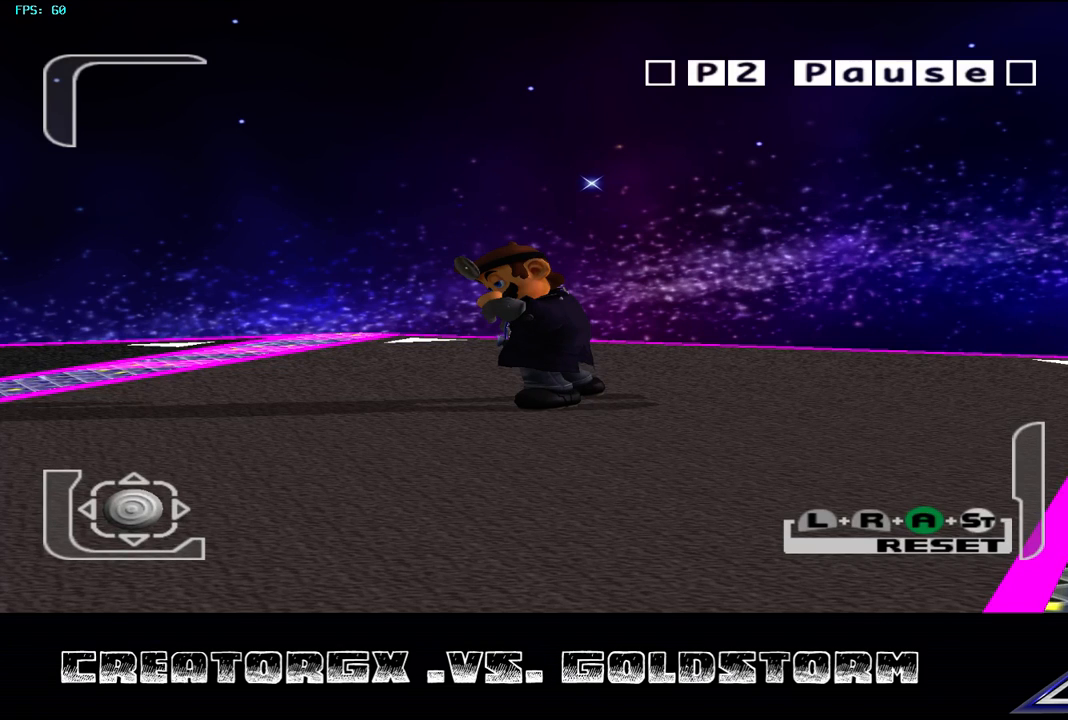
{"buttons": [], "left_stick": "center", "right_stick": "center", "events": []}
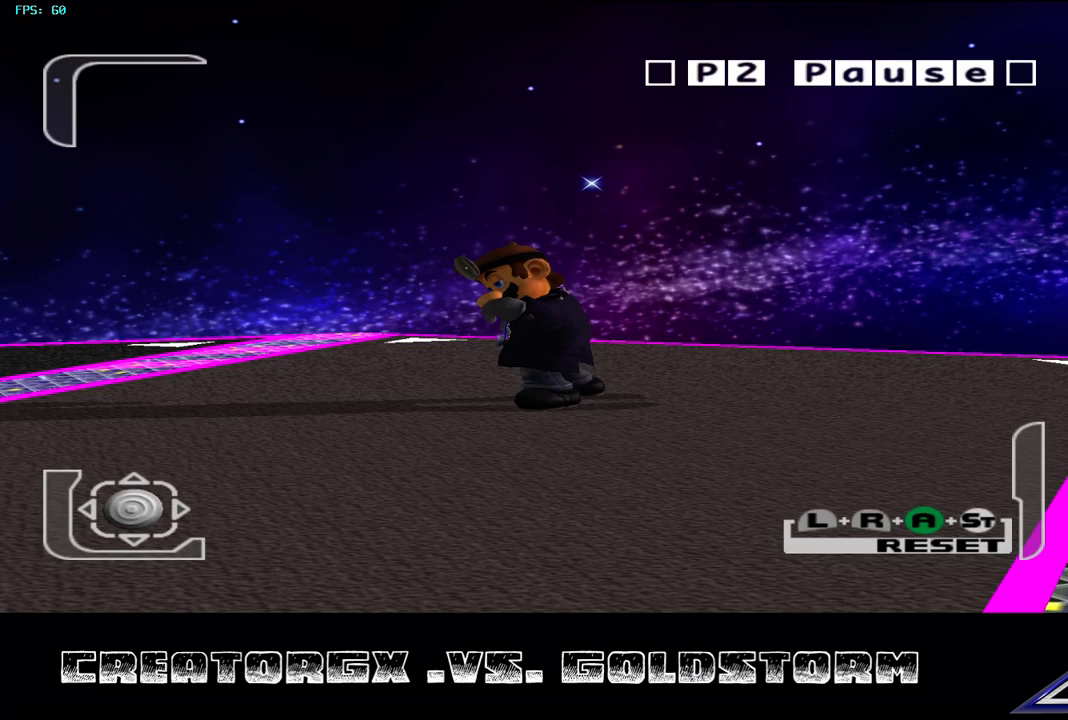
{"buttons": [], "left_stick": "left", "right_stick": "right", "events": [[270, "left_stick", "left"], [303, "right_stick", "right"]]}
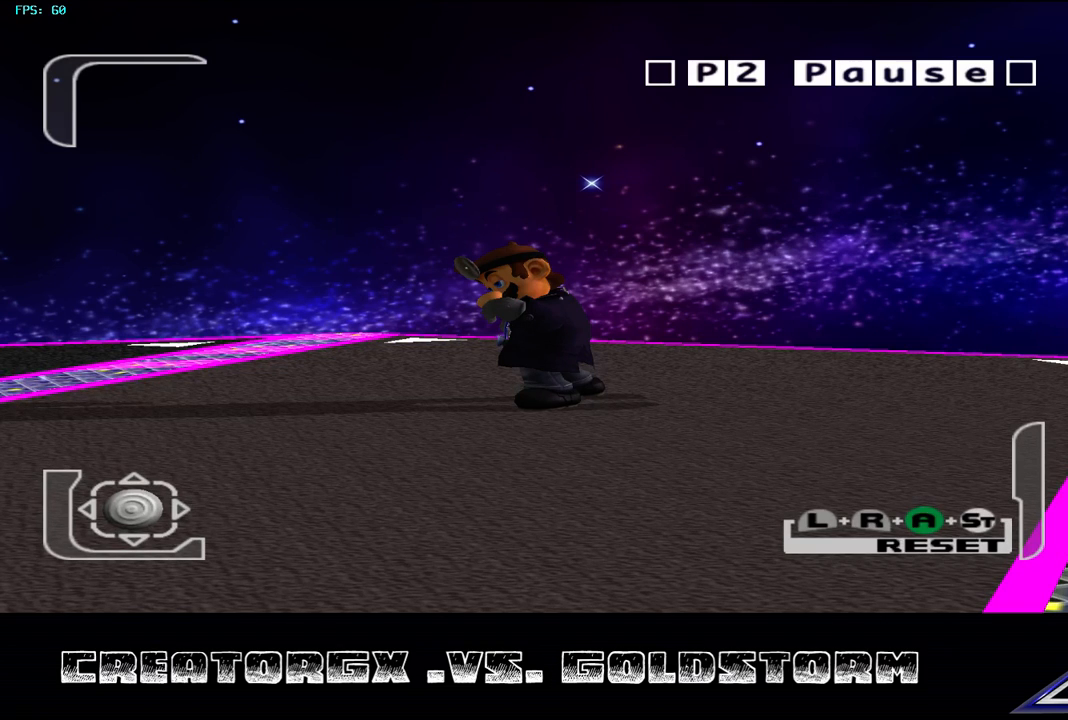
{"buttons": [], "left_stick": "center", "right_stick": "center", "events": [[270, "left_stick", "center"], [303, "right_stick", "center"]]}
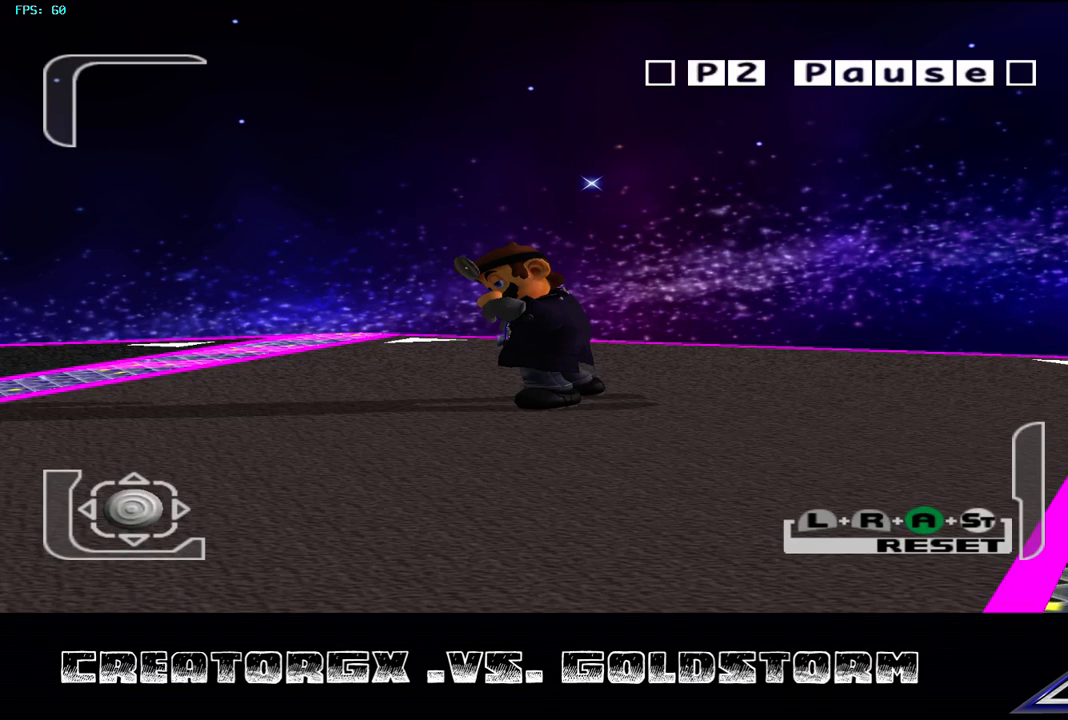
{"buttons": [], "left_stick": "right", "right_stick": "left", "events": [[101, "left_stick", "right"], [404, "right_stick", "left"]]}
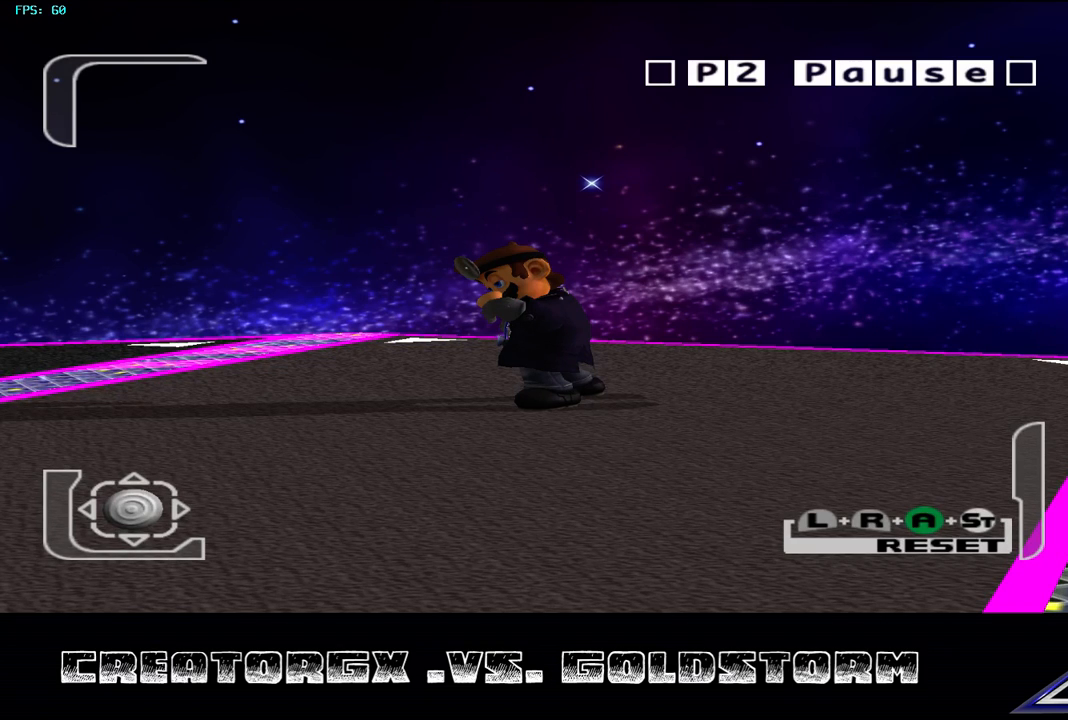
{"buttons": [], "left_stick": "center", "right_stick": "center", "events": [[404, "right_stick", "center"], [438, "left_stick", "center"]]}
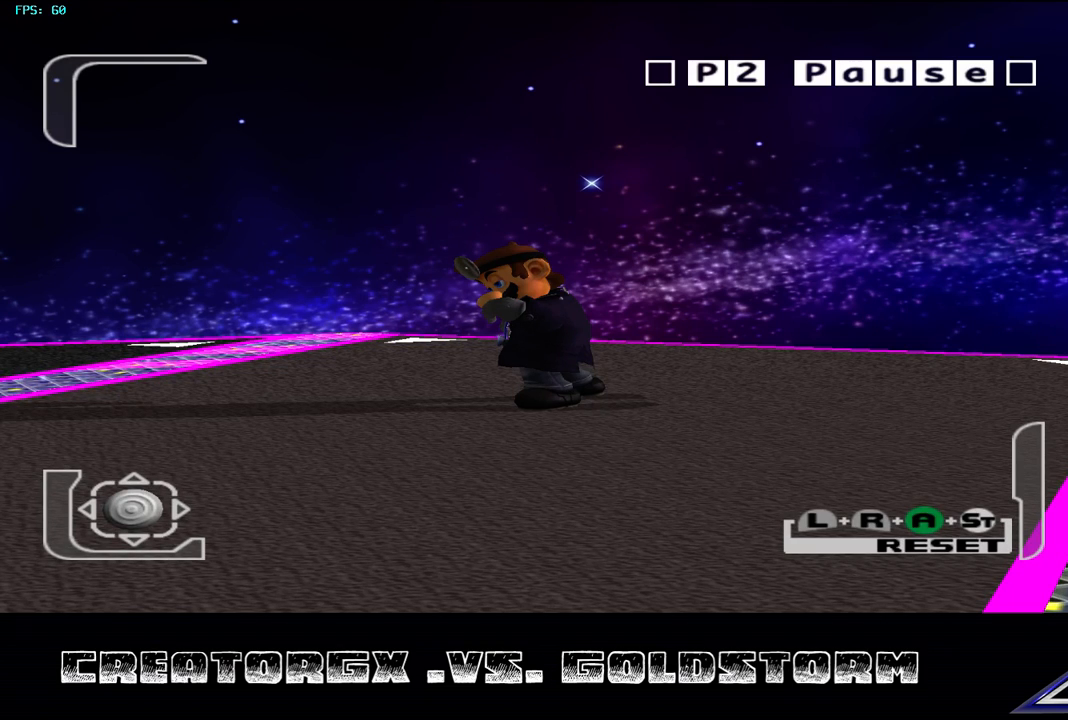
{"buttons": [], "left_stick": "center", "right_stick": "center", "events": [[236, "left_stick", "left"], [236, "right_stick", "right"], [404, "right_stick", "center"], [438, "left_stick", "center"]]}
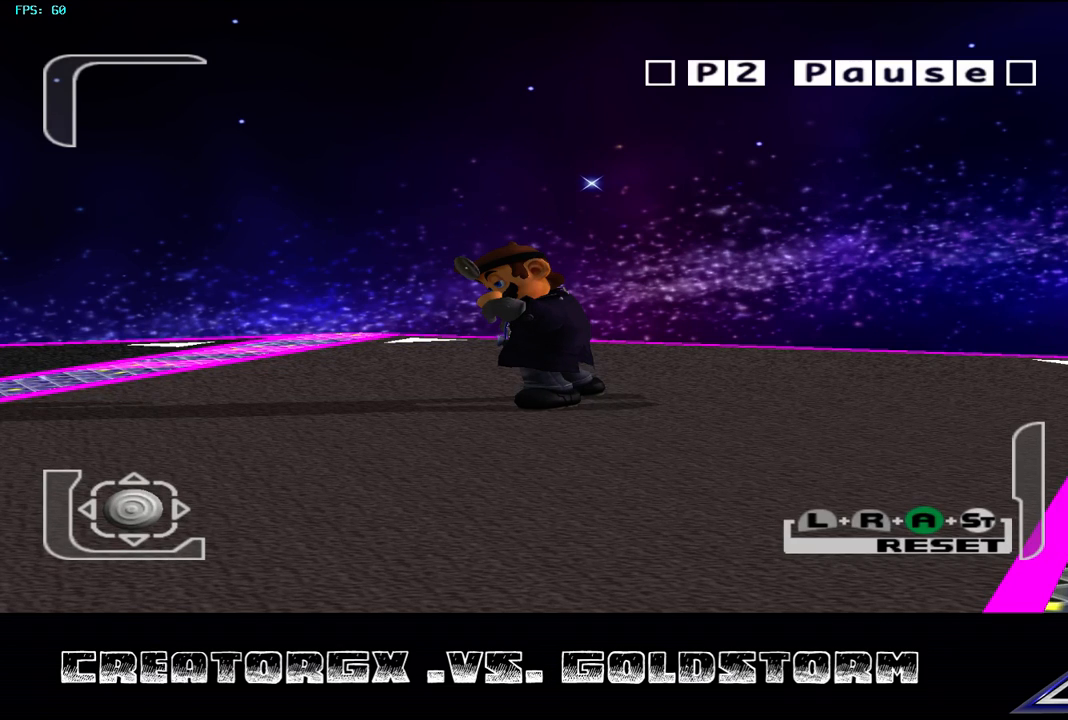
{"buttons": [], "left_stick": "center", "right_stick": "left", "events": [[236, "left_stick", "right"], [303, "right_stick", "left"], [472, "left_stick", "center"]]}
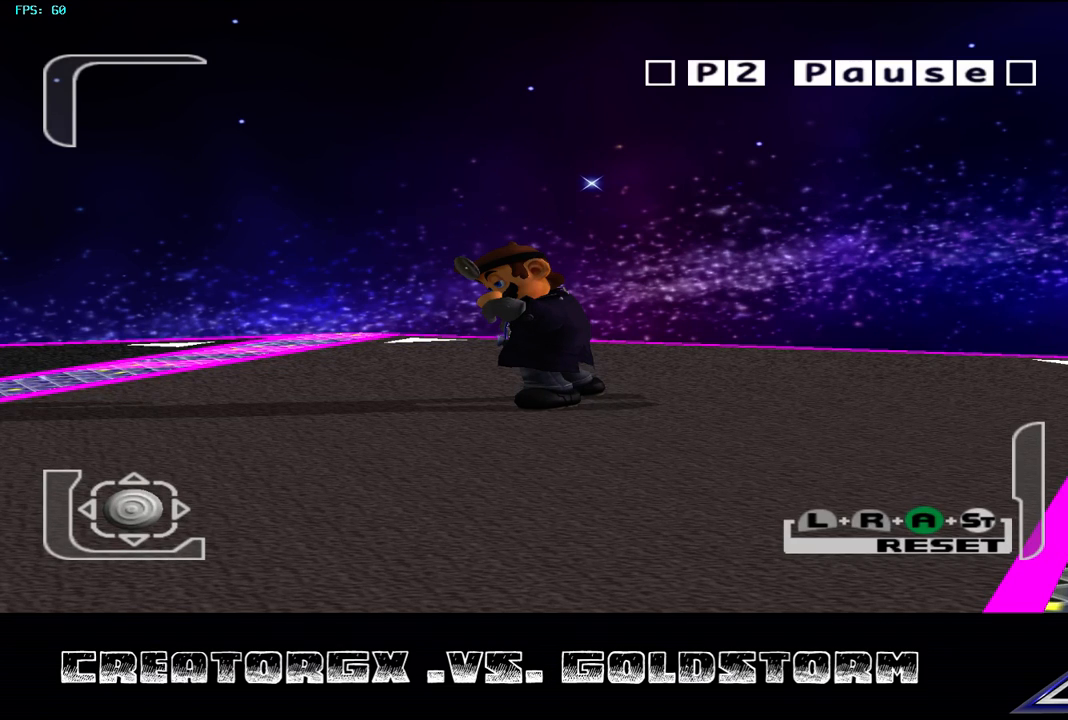
{"buttons": [], "left_stick": "center", "right_stick": "center", "events": [[33, "right_stick", "center"], [202, "right_stick", "right"], [235, "left_stick", "left"], [471, "left_stick", "center"], [471, "right_stick", "center"]]}
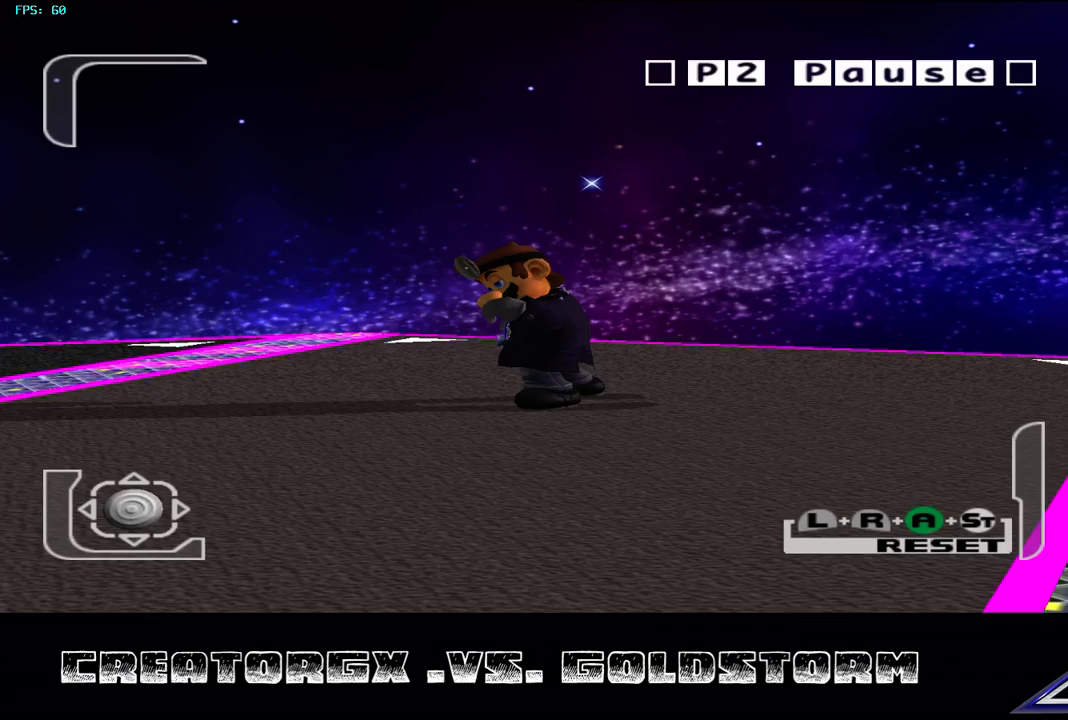
{"buttons": [], "left_stick": "center", "right_stick": "right", "events": [[135, "left_stick", "right"], [169, "right_stick", "left"], [337, "left_stick", "center"], [371, "right_stick", "center"], [505, "right_stick", "right"]]}
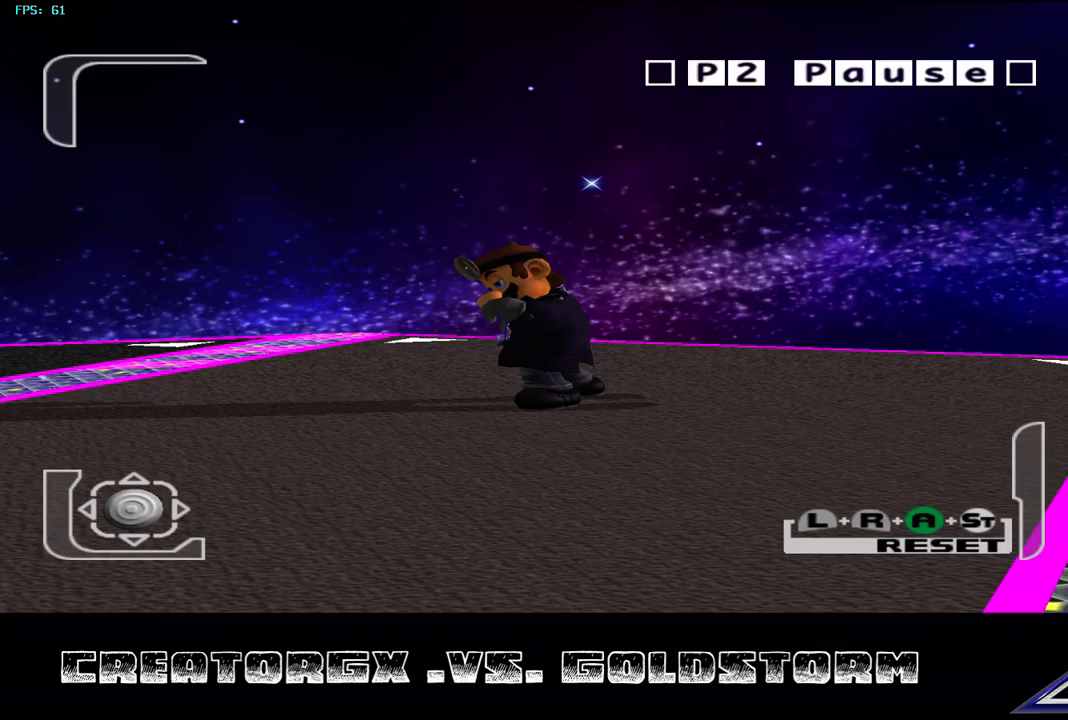
{"buttons": [], "left_stick": "right", "right_stick": "left", "events": [[34, "left_stick", "left"], [303, "left_stick", "center"], [303, "right_stick", "center"], [472, "left_stick", "right"], [472, "right_stick", "left"]]}
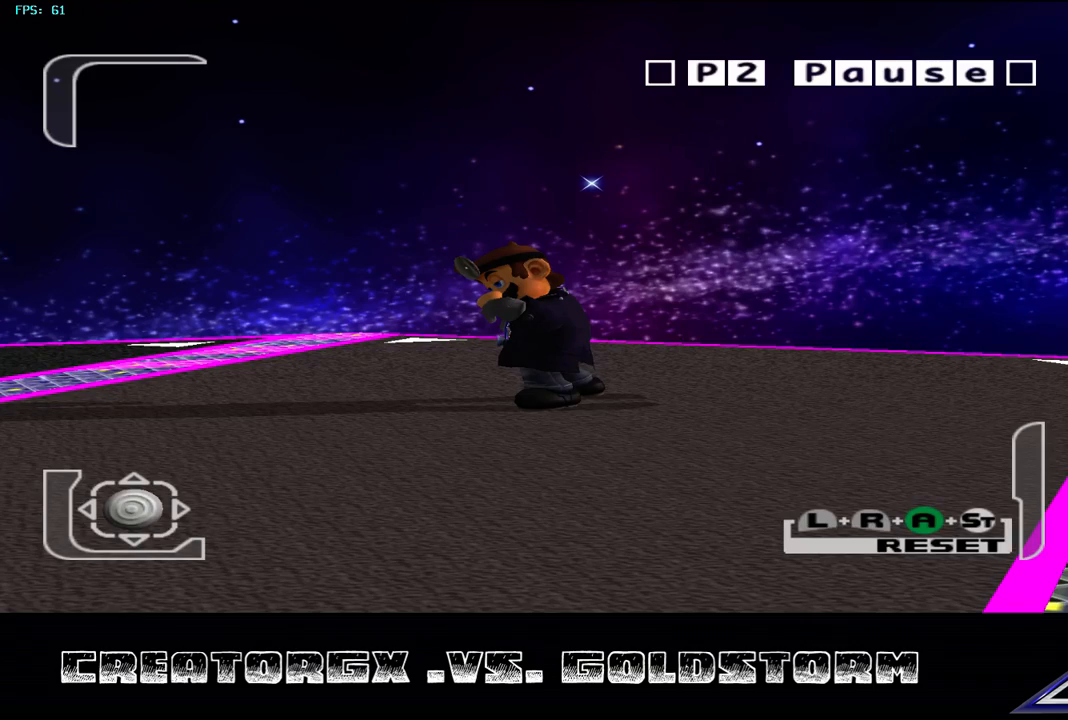
{"buttons": [], "left_stick": "left", "right_stick": "right", "events": [[169, "left_stick", "center"], [202, "right_stick", "center"], [472, "right_stick", "right"], [505, "left_stick", "left"]]}
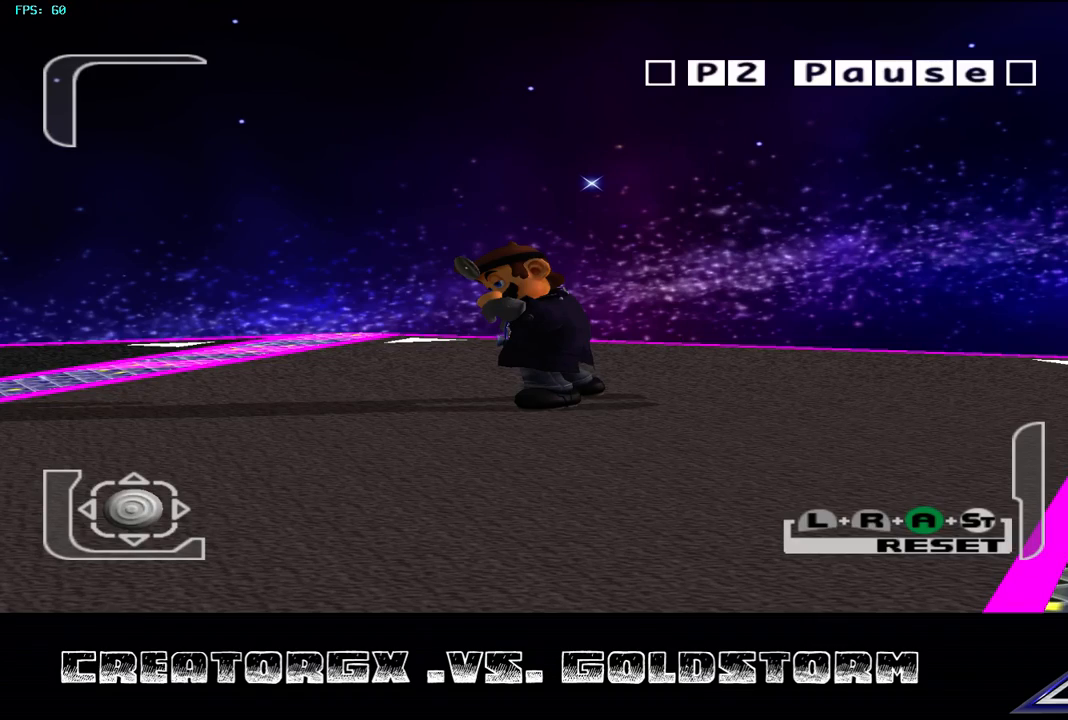
{"buttons": [], "left_stick": "left", "right_stick": "right", "events": []}
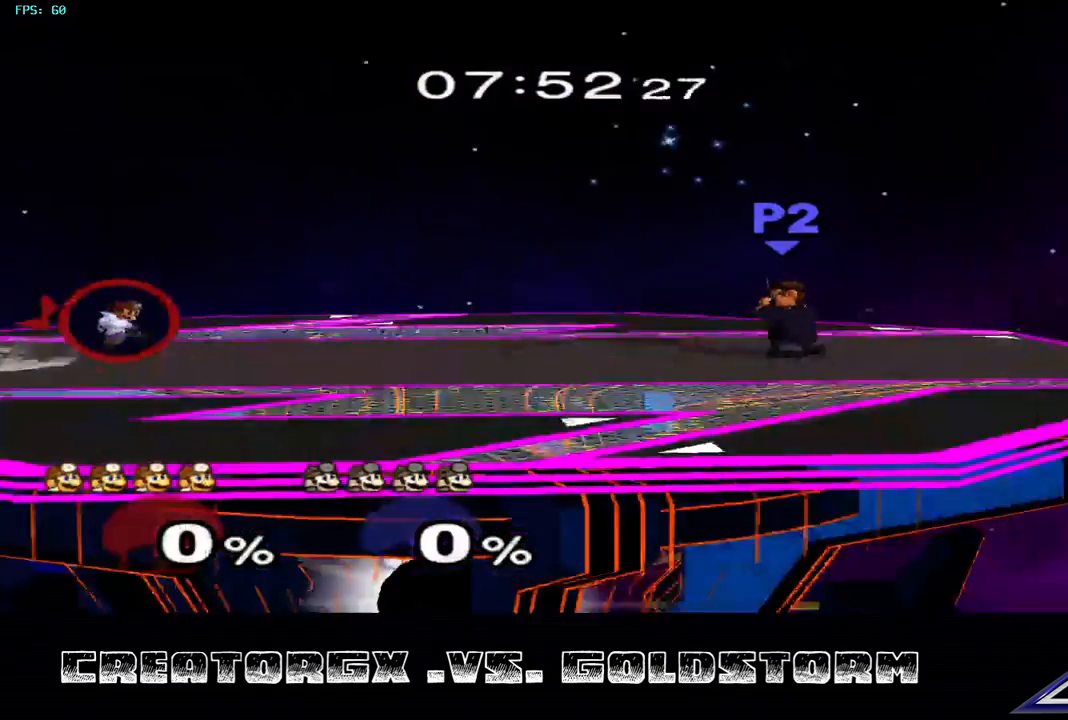
{"buttons": [], "left_stick": "center", "right_stick": "center", "events": [[202, "left_stick", "center"], [236, "right_stick", "center"]]}
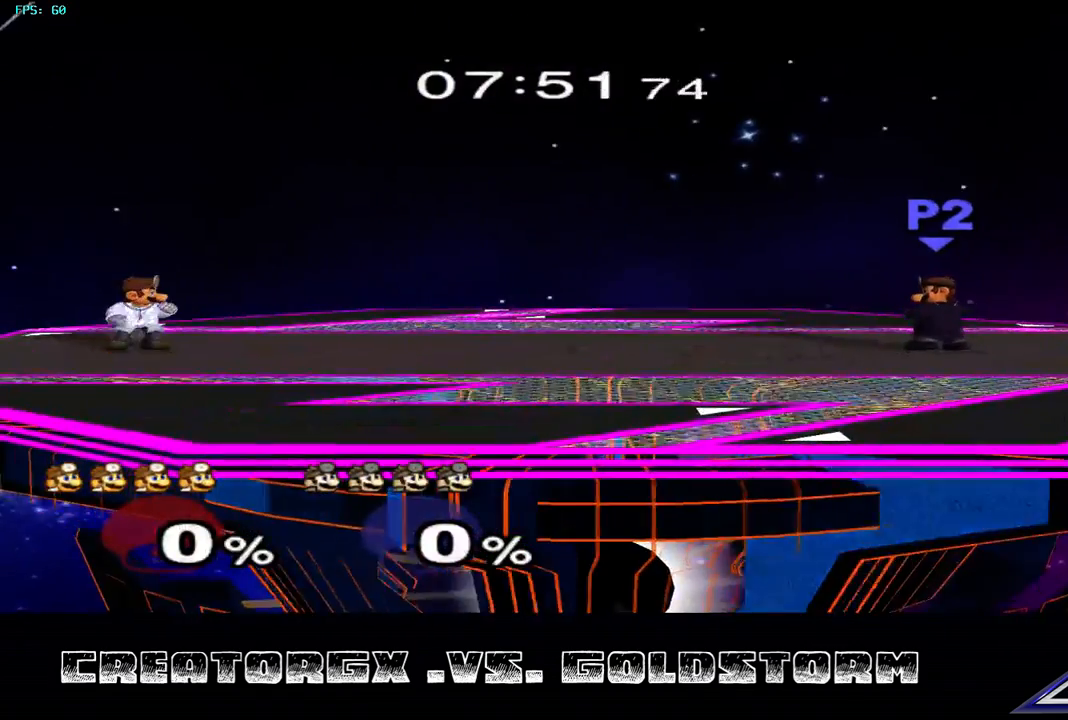
{"buttons": [], "left_stick": "center", "right_stick": "center", "events": []}
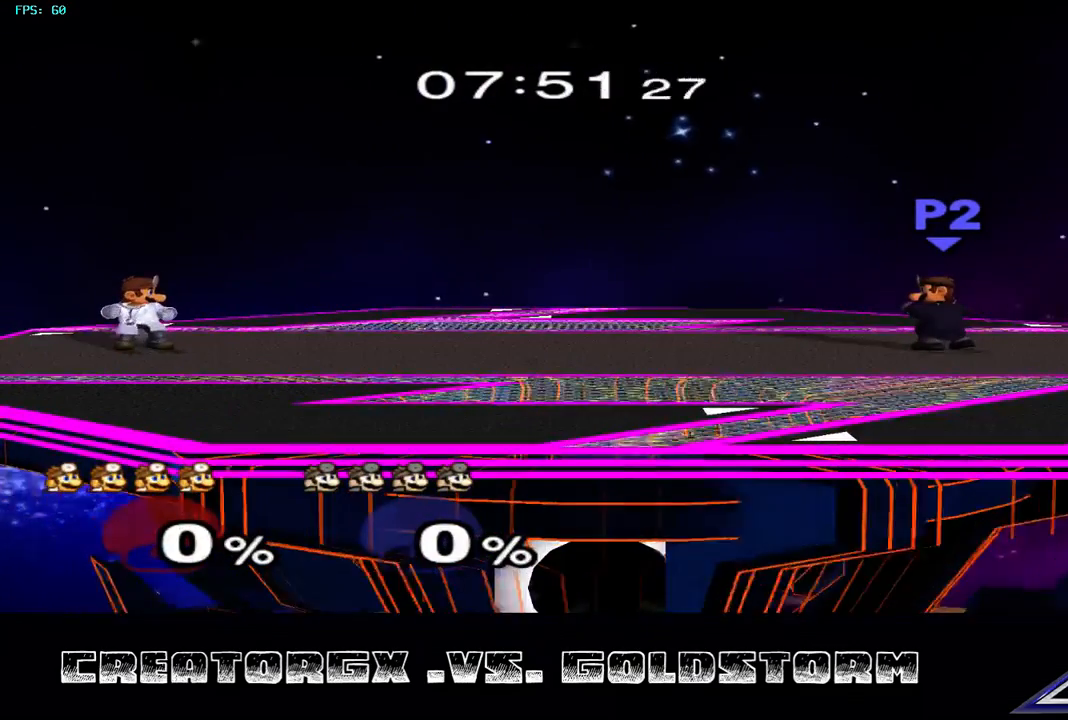
{"buttons": [], "left_stick": "center", "right_stick": "center", "events": []}
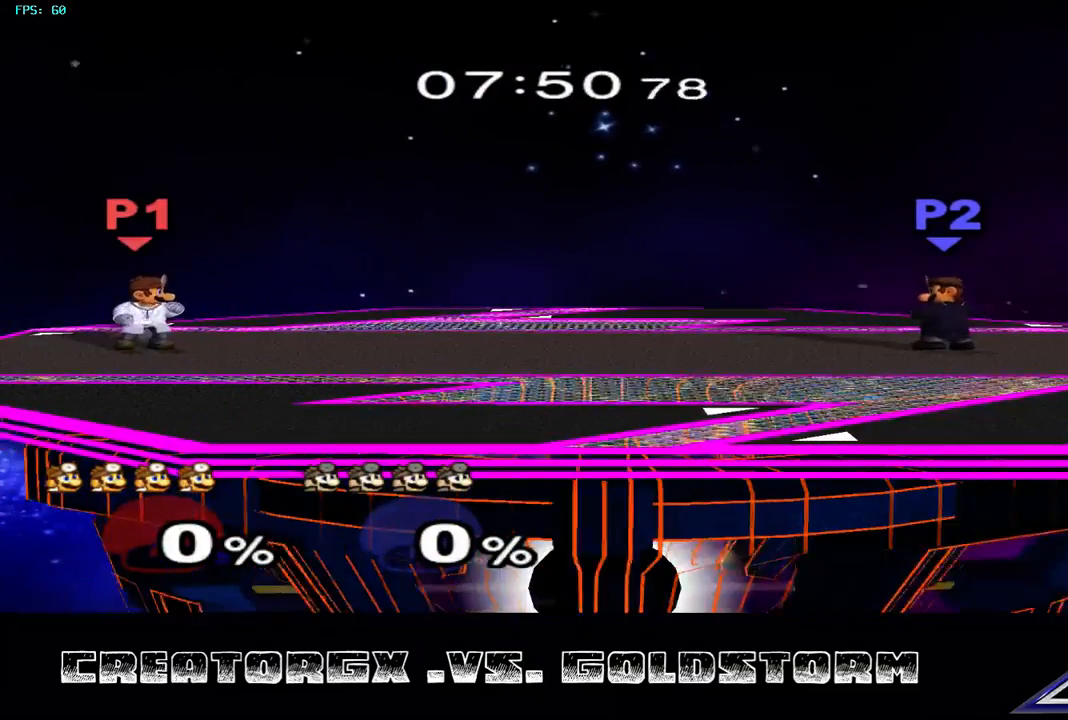
{"buttons": [], "left_stick": "center", "right_stick": "center", "events": []}
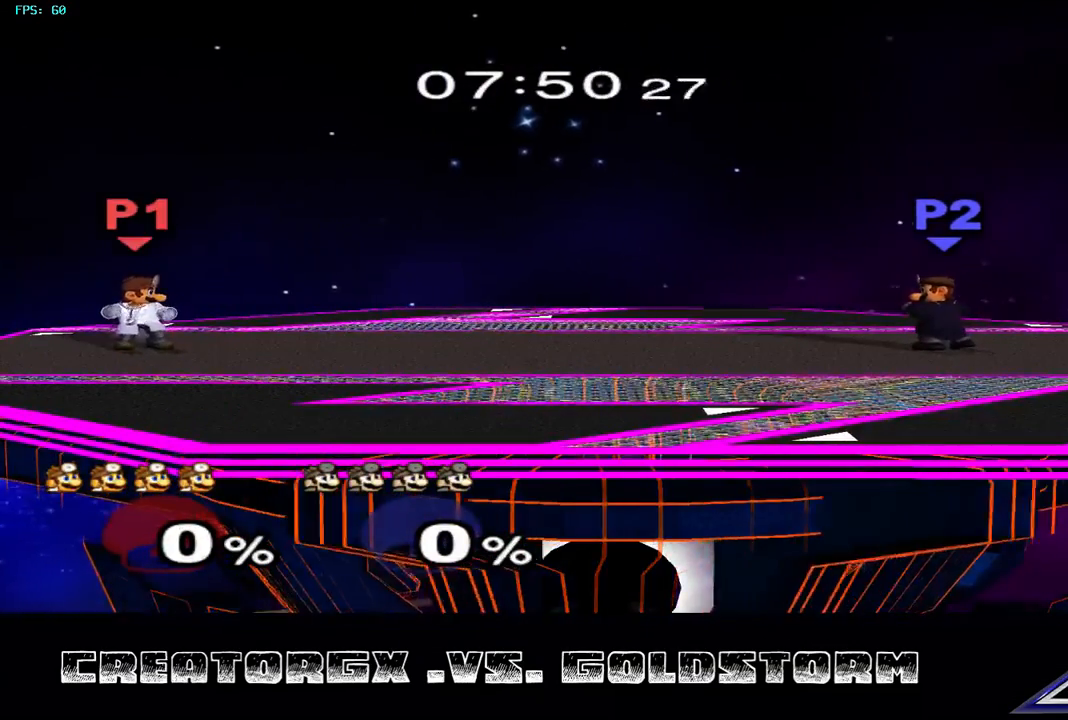
{"buttons": [], "left_stick": "center", "right_stick": "right", "events": [[67, "right_stick", "right"]]}
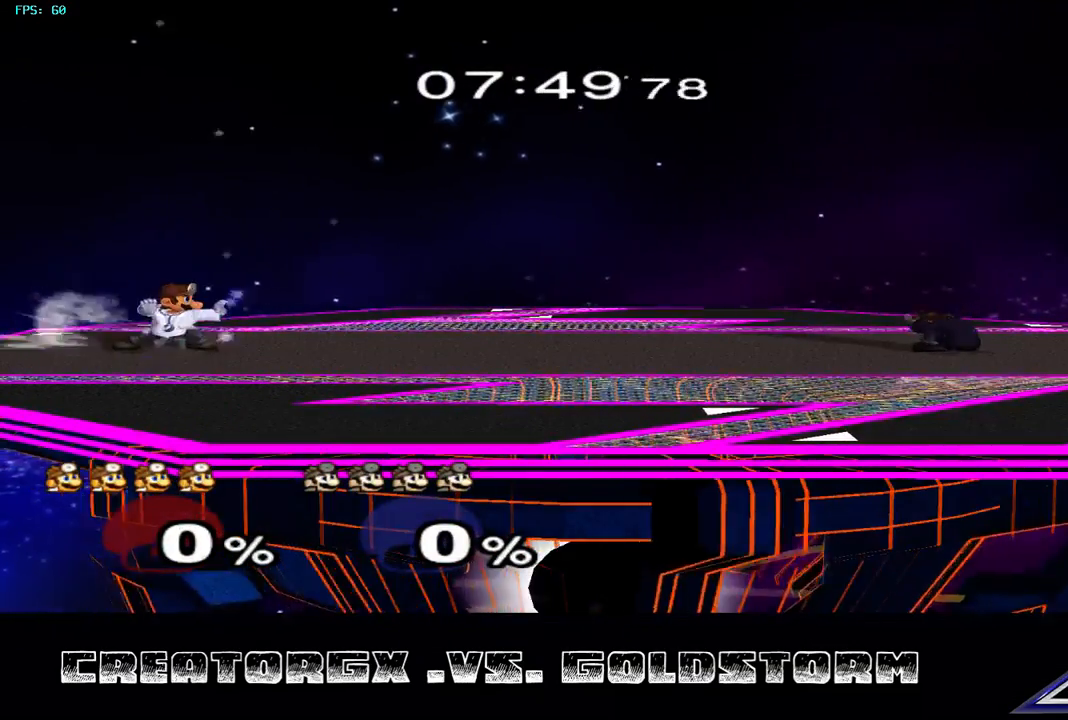
{"buttons": [], "left_stick": "center", "right_stick": "left", "events": [[235, "right_stick", "center"], [437, "right_stick", "left"]]}
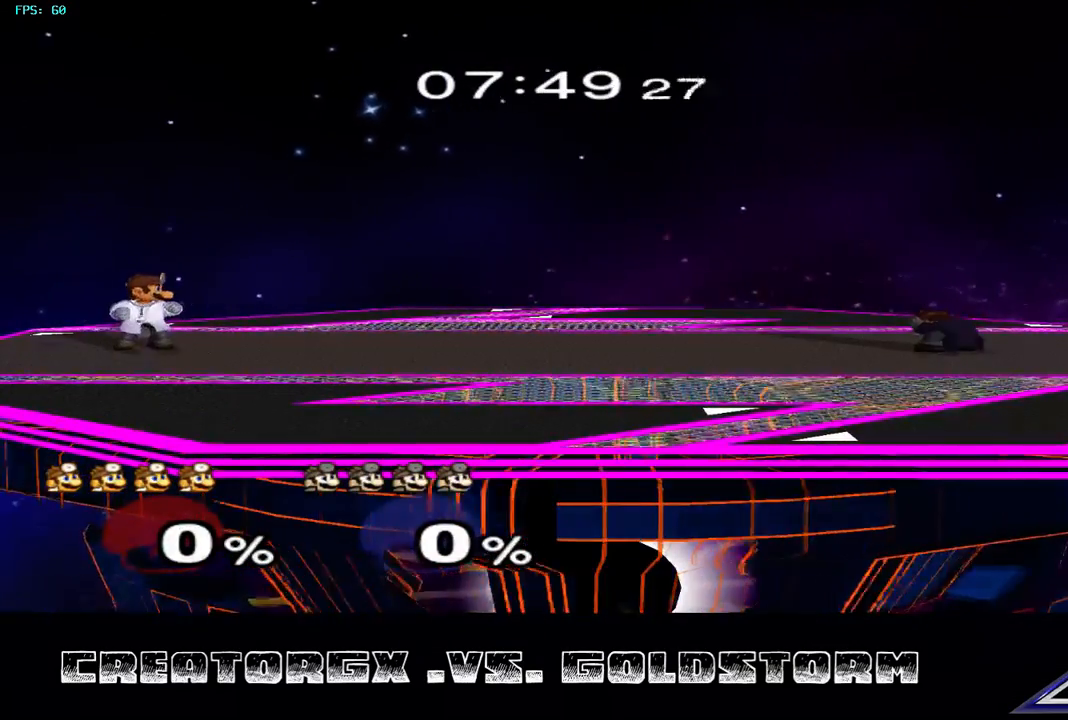
{"buttons": [], "left_stick": "center", "right_stick": "center", "events": [[303, "right_stick", "center"]]}
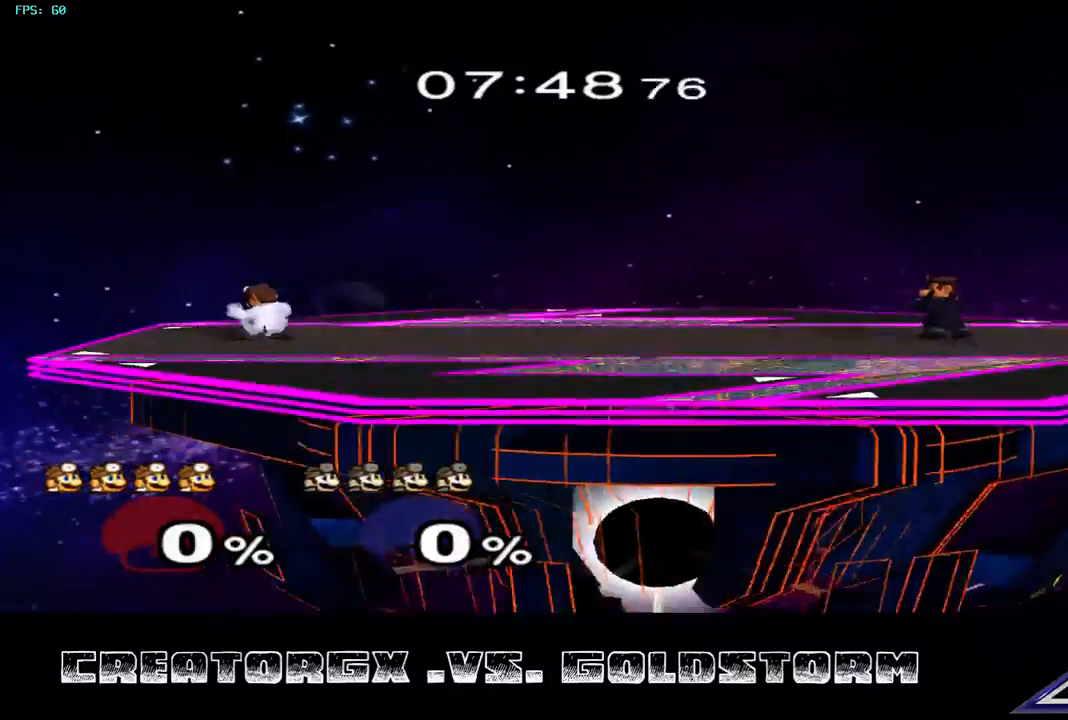
{"buttons": [], "left_stick": "center", "right_stick": "right", "events": [[303, "right_stick", "right"]]}
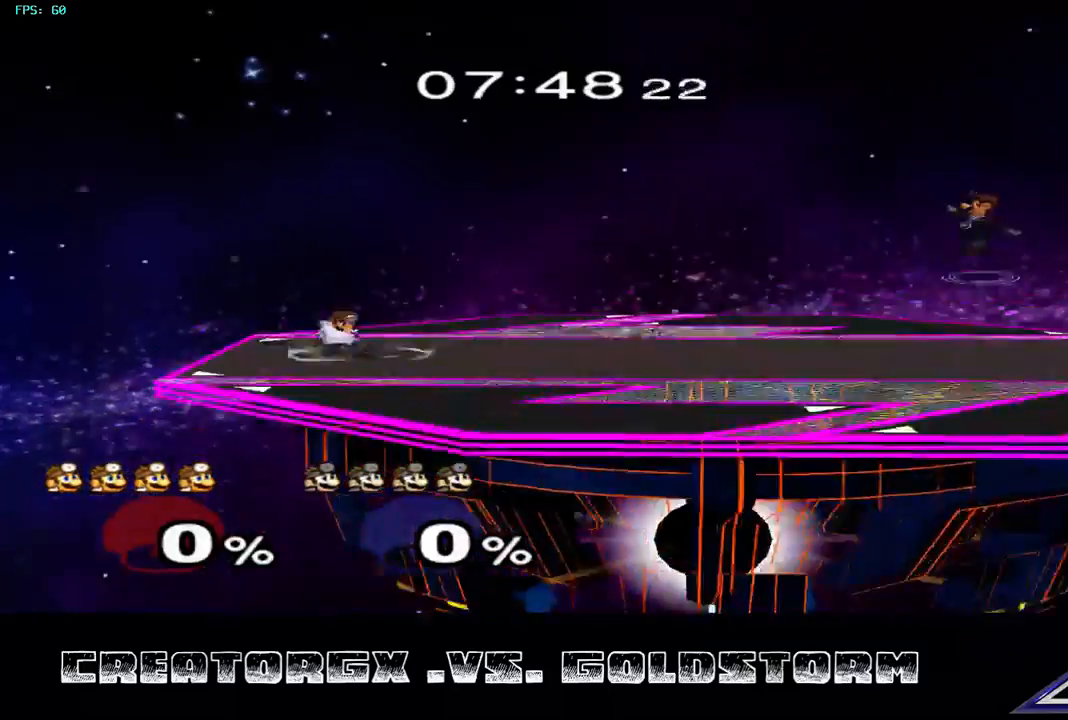
{"buttons": [], "left_stick": "center", "right_stick": "center", "events": [[202, "right_stick", "center"]]}